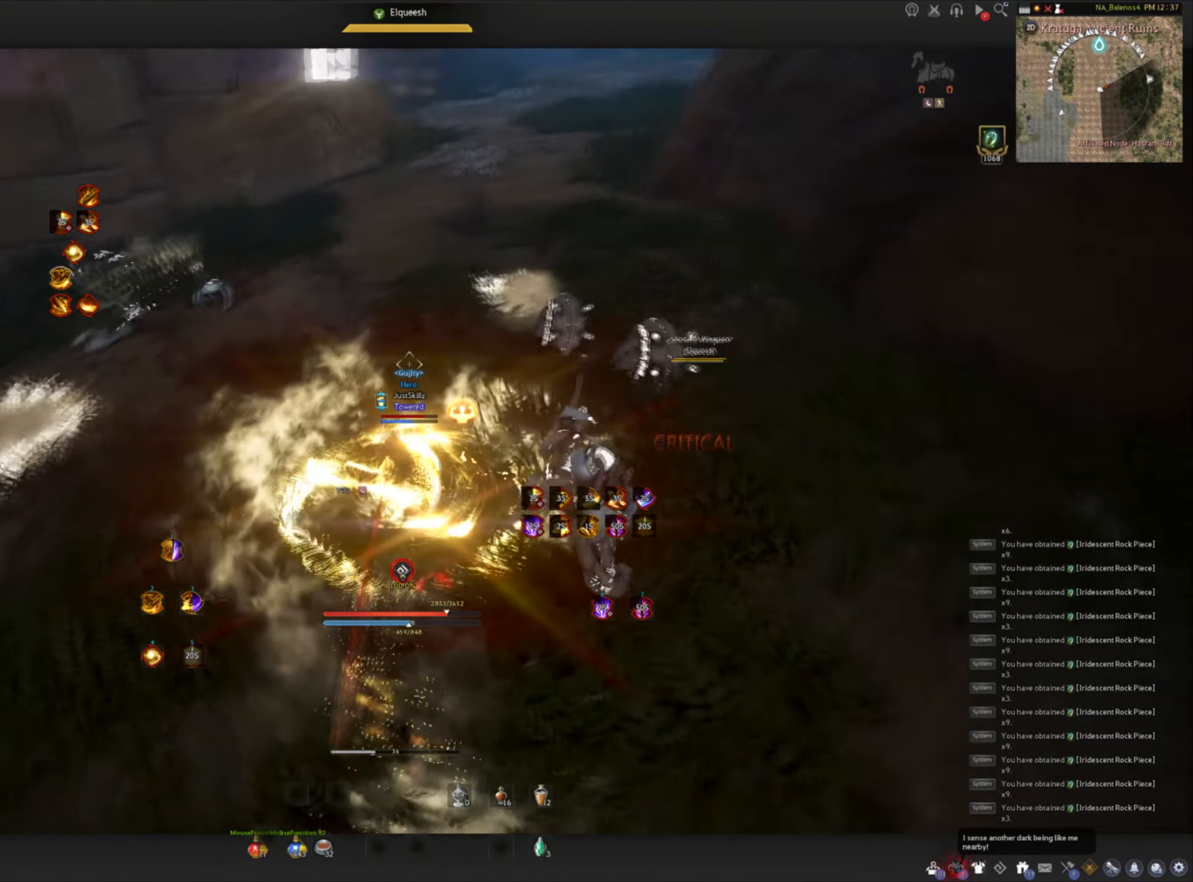
Gameplay with keyboard and mouse; each line is a JSON object with the keys and mouse buttons held at the frame after it. "events" lists presses ("down") and releases ("up") of "a", "c", "d", "e", "f", "q", "s", "shift", "space", "tab", "w", "mouse_left" and "mouse_right" between this image and that frame as [ms after this image, input, new state], when the widget could be followed in between. "mouse_left", "mouse_right" = the "left", "right" buttons of the "mouse" list. No other keys are recorded. Mouse movement is not recorded.
{"keys": ["a", "shift"], "mouse": [], "events": [[250, "shift", "down"], [283, "a", "down"]]}
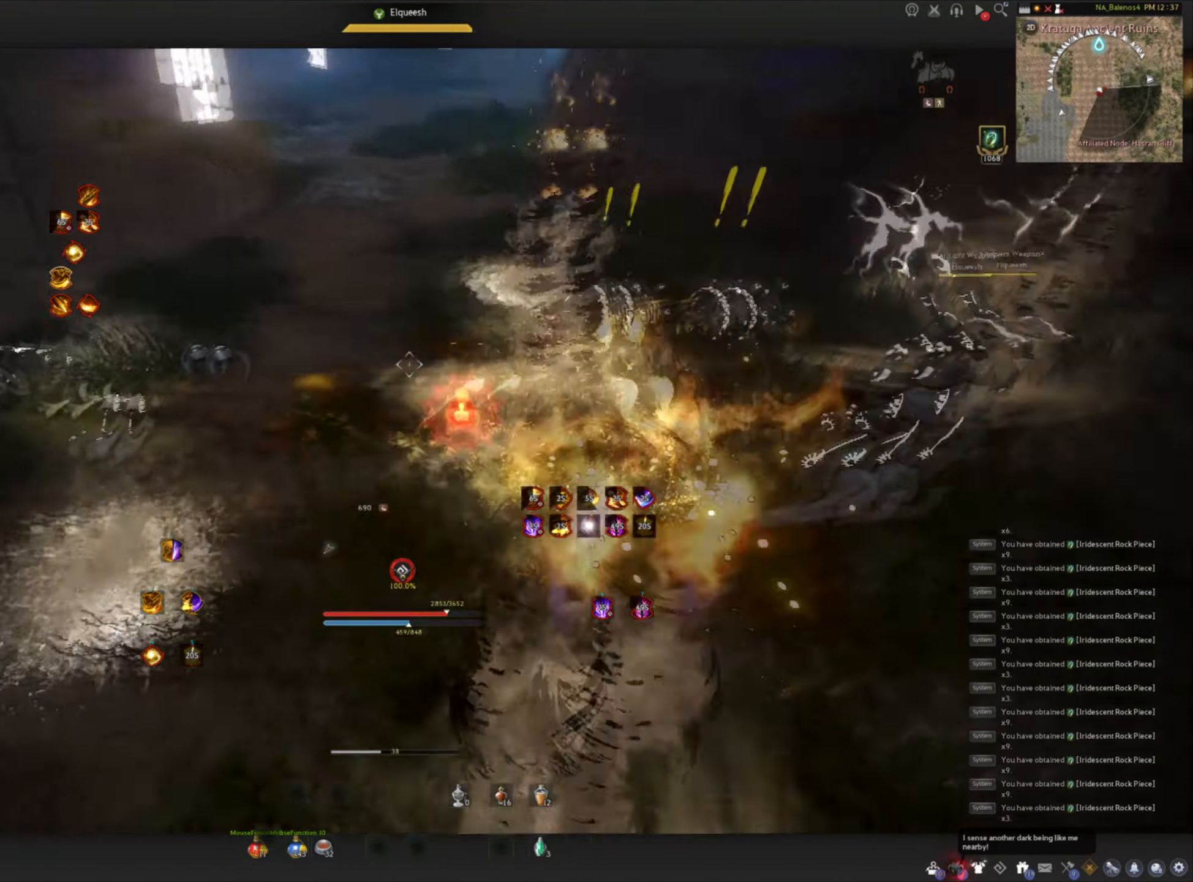
{"keys": ["shift"], "mouse": [], "events": [[166, "a", "up"], [183, "mouse_right", "down"], [483, "mouse_right", "up"]]}
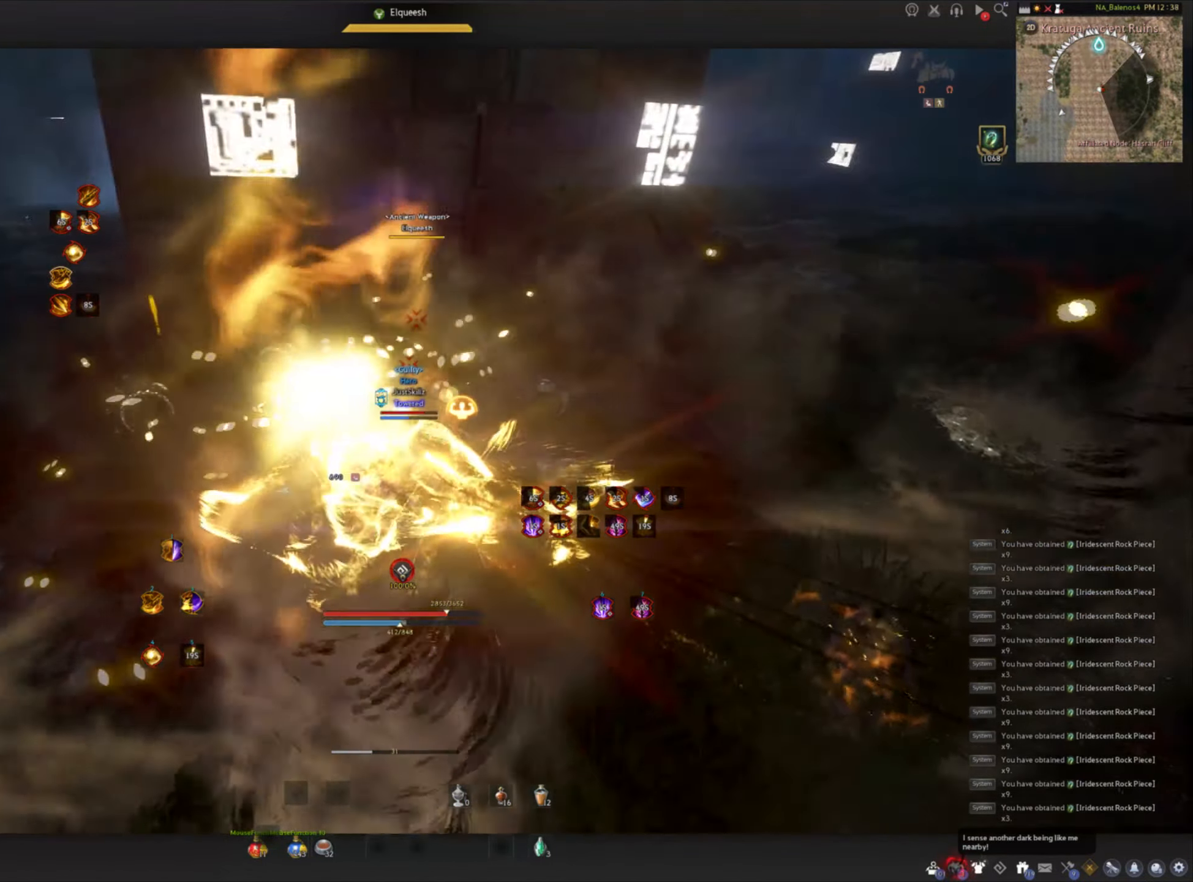
{"keys": [], "mouse": [], "events": [[33, "mouse_right", "down"], [266, "mouse_right", "up"], [316, "shift", "up"]]}
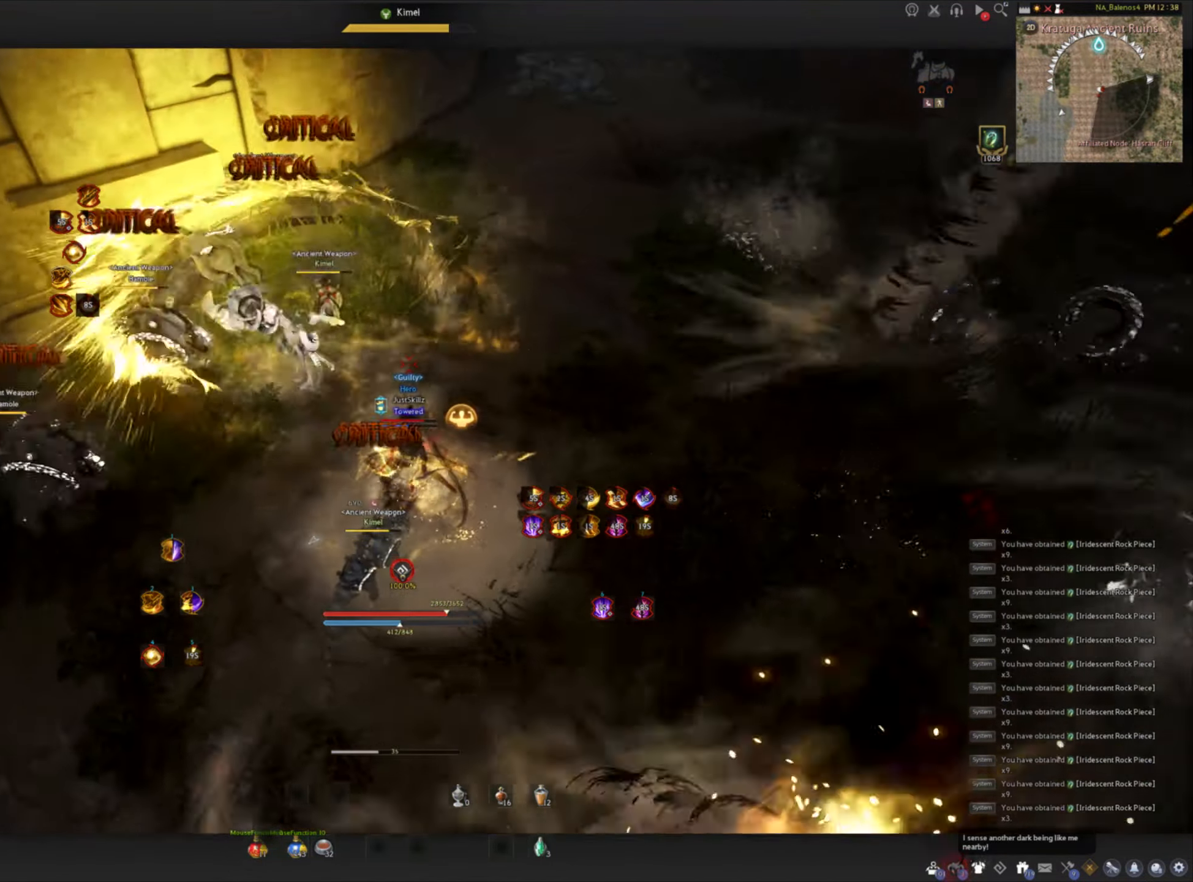
{"keys": ["f", "s"], "mouse": [], "events": [[100, "d", "down"], [100, "shift", "down"], [300, "d", "up"], [300, "shift", "up"], [350, "s", "down"], [500, "f", "down"]]}
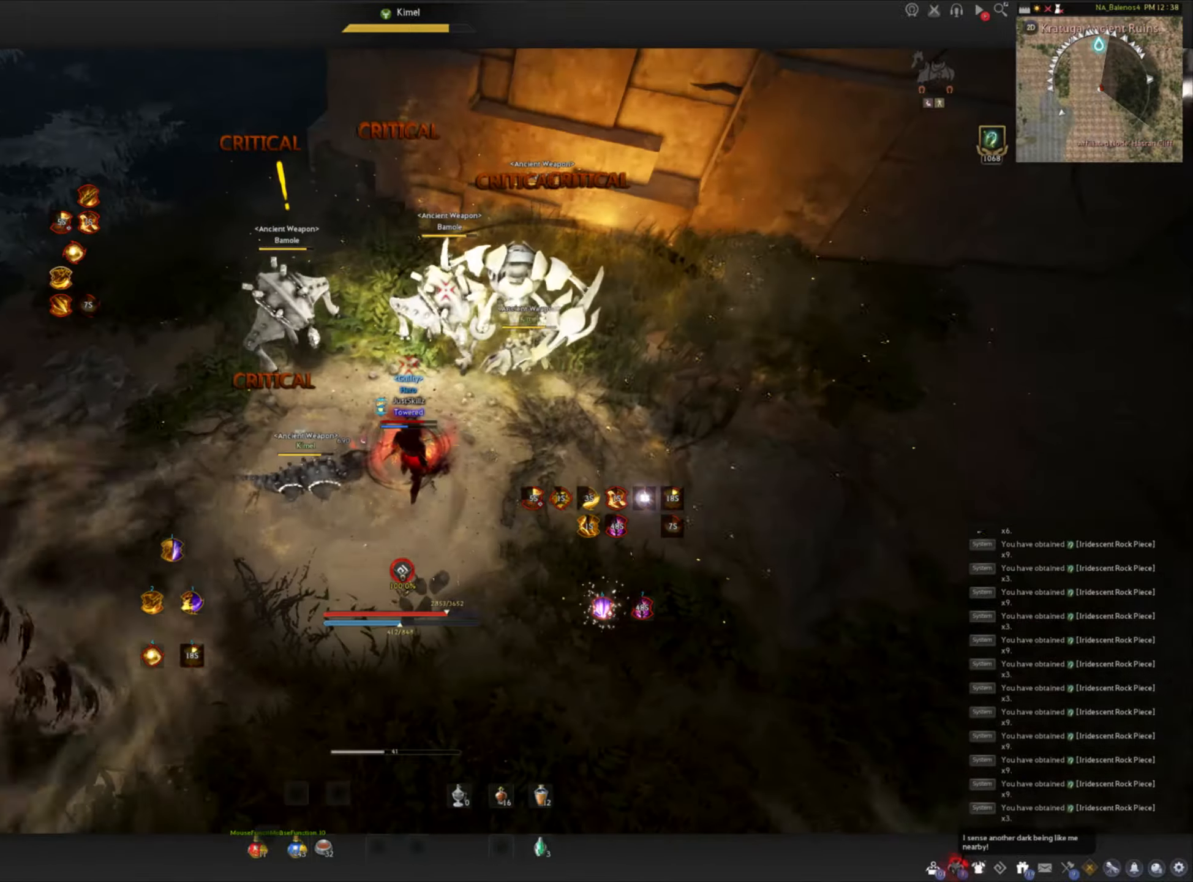
{"keys": [], "mouse": ["left"], "events": [[300, "mouse_left", "down"], [367, "s", "up"], [367, "space", "down"], [417, "f", "up"], [417, "mouse_left", "up"], [450, "space", "up"], [467, "mouse_left", "down"]]}
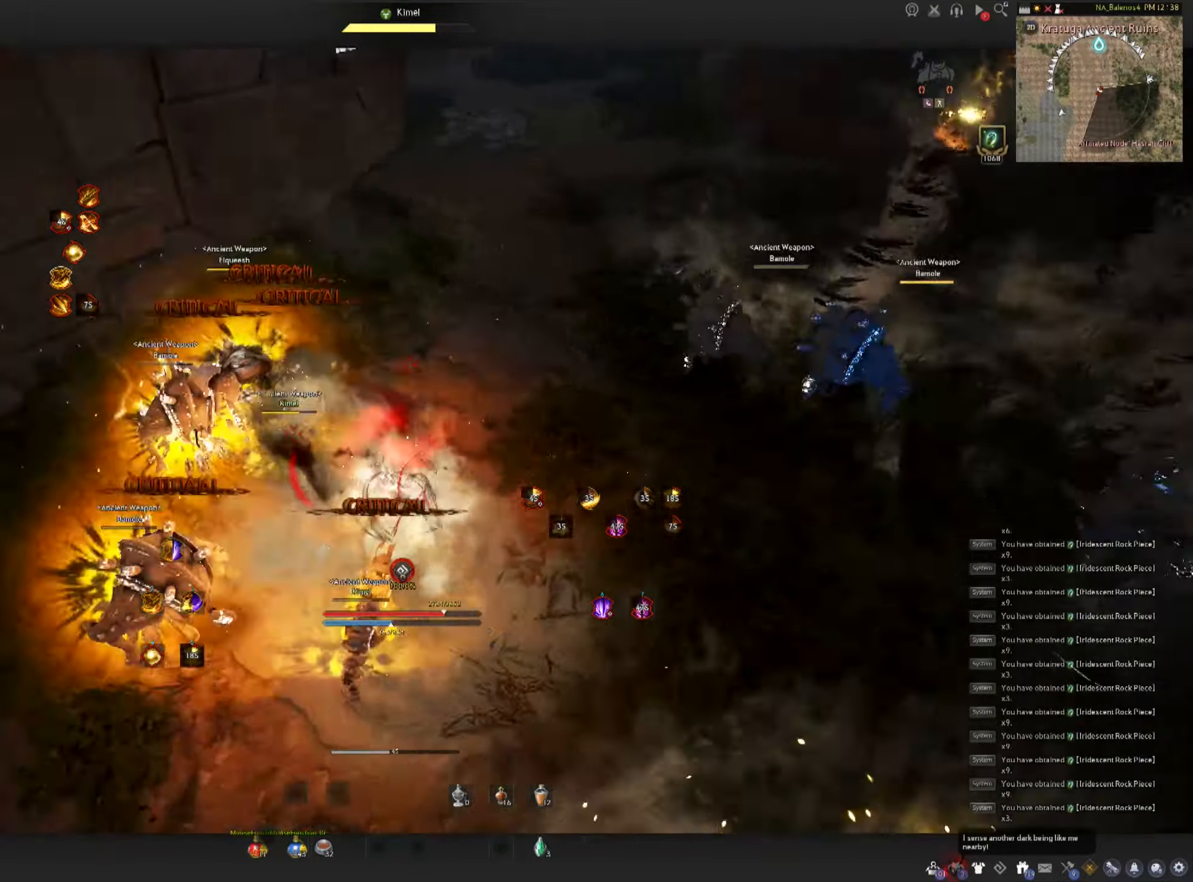
{"keys": ["d", "shift"], "mouse": [], "events": [[33, "space", "down"], [67, "mouse_left", "up"], [117, "mouse_left", "down"], [200, "mouse_left", "up"], [233, "space", "up"], [267, "mouse_left", "down"], [383, "mouse_left", "up"], [500, "d", "down"], [500, "shift", "down"]]}
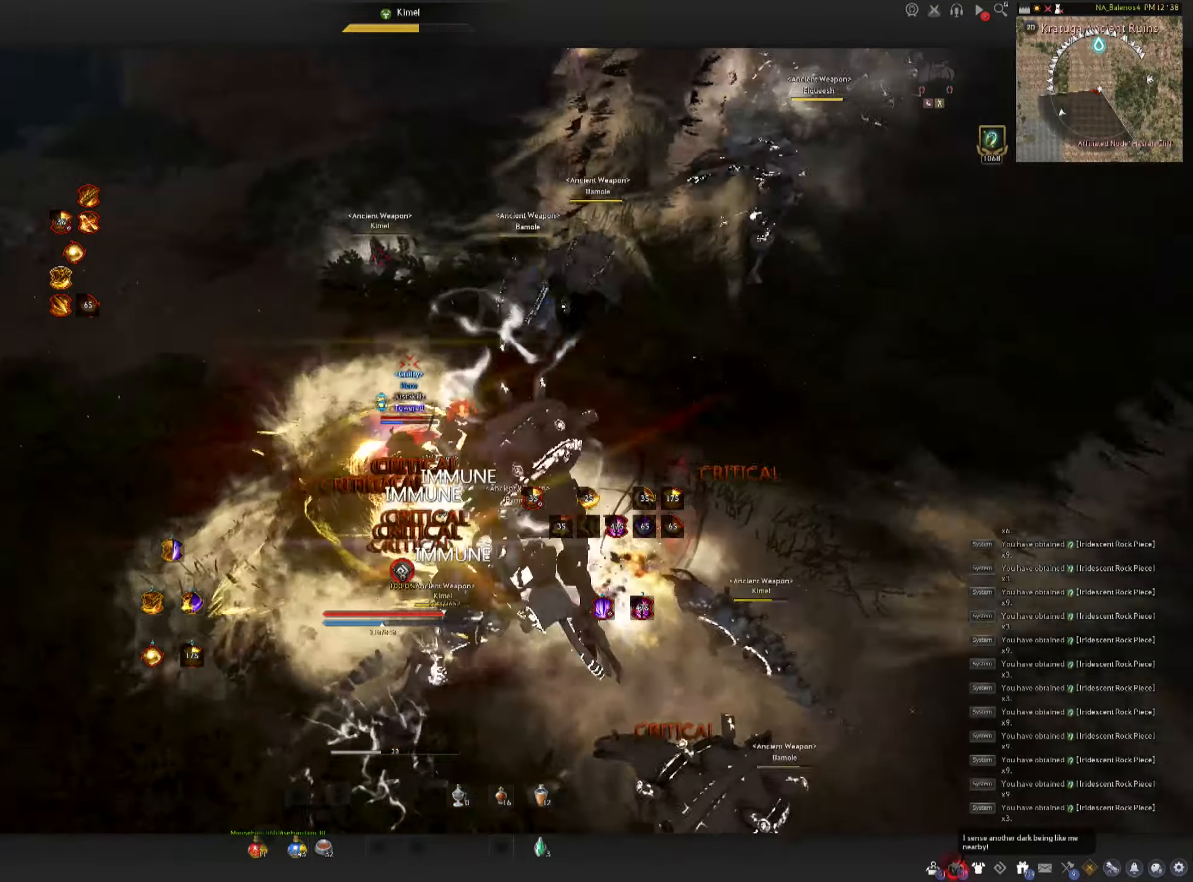
{"keys": [], "mouse": ["left"], "events": [[267, "mouse_left", "down"], [300, "d", "up"], [317, "shift", "up"]]}
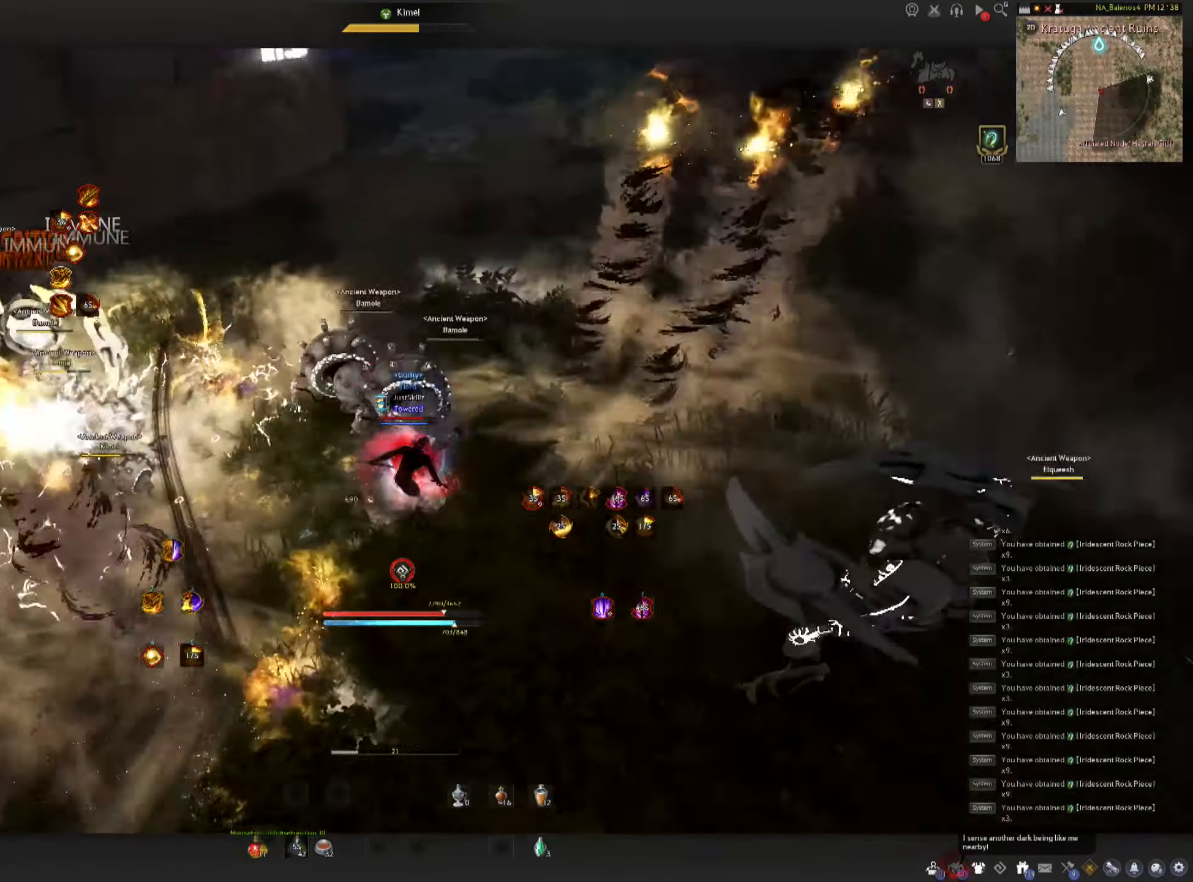
{"keys": [], "mouse": [], "events": [[100, "mouse_left", "up"]]}
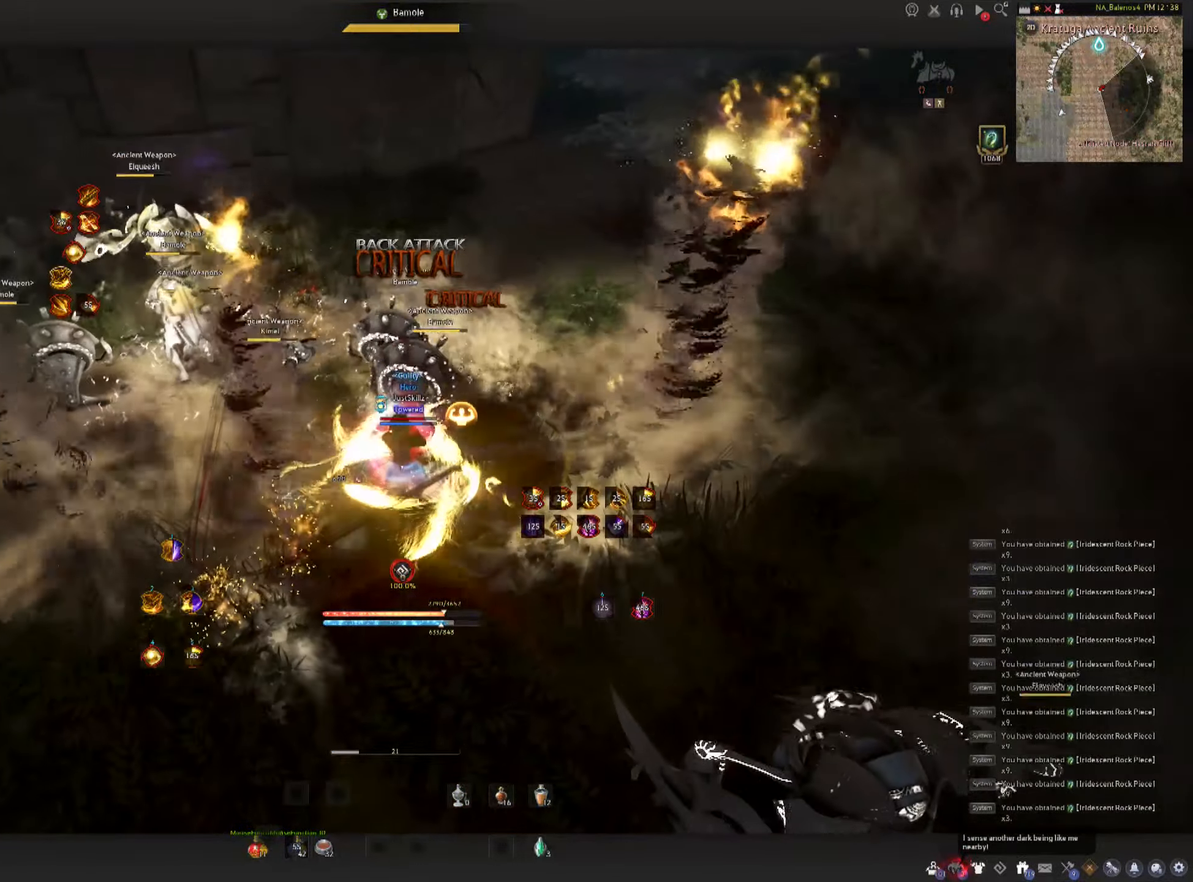
{"keys": [], "mouse": [], "events": []}
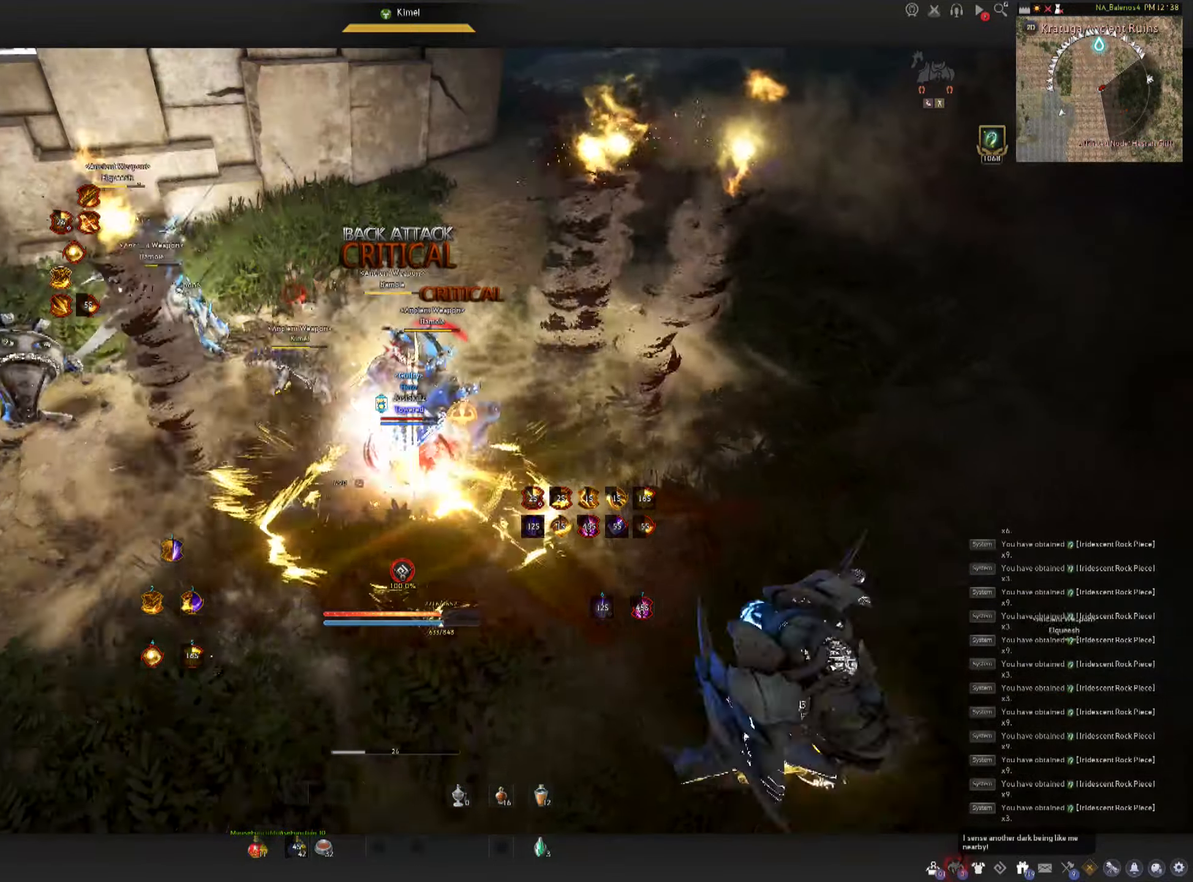
{"keys": [], "mouse": [], "events": []}
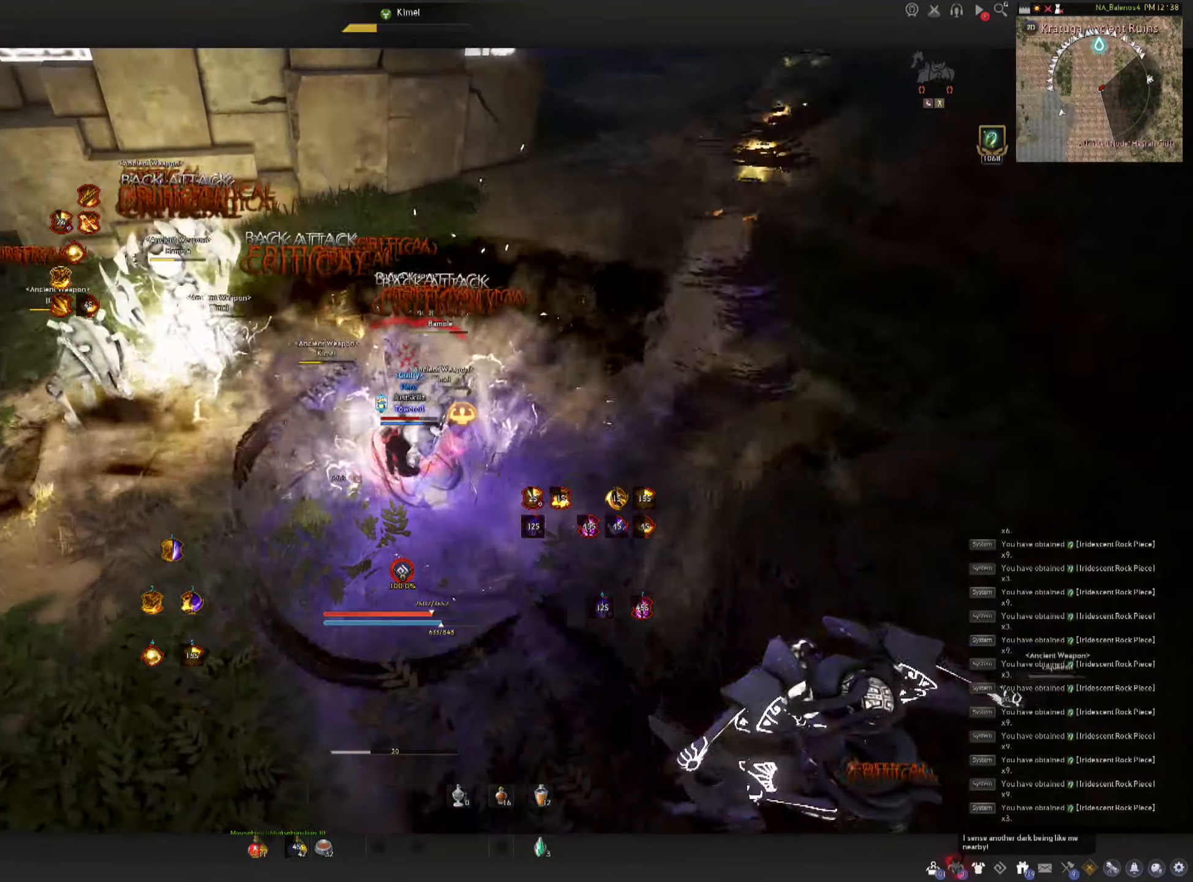
{"keys": [], "mouse": [], "events": []}
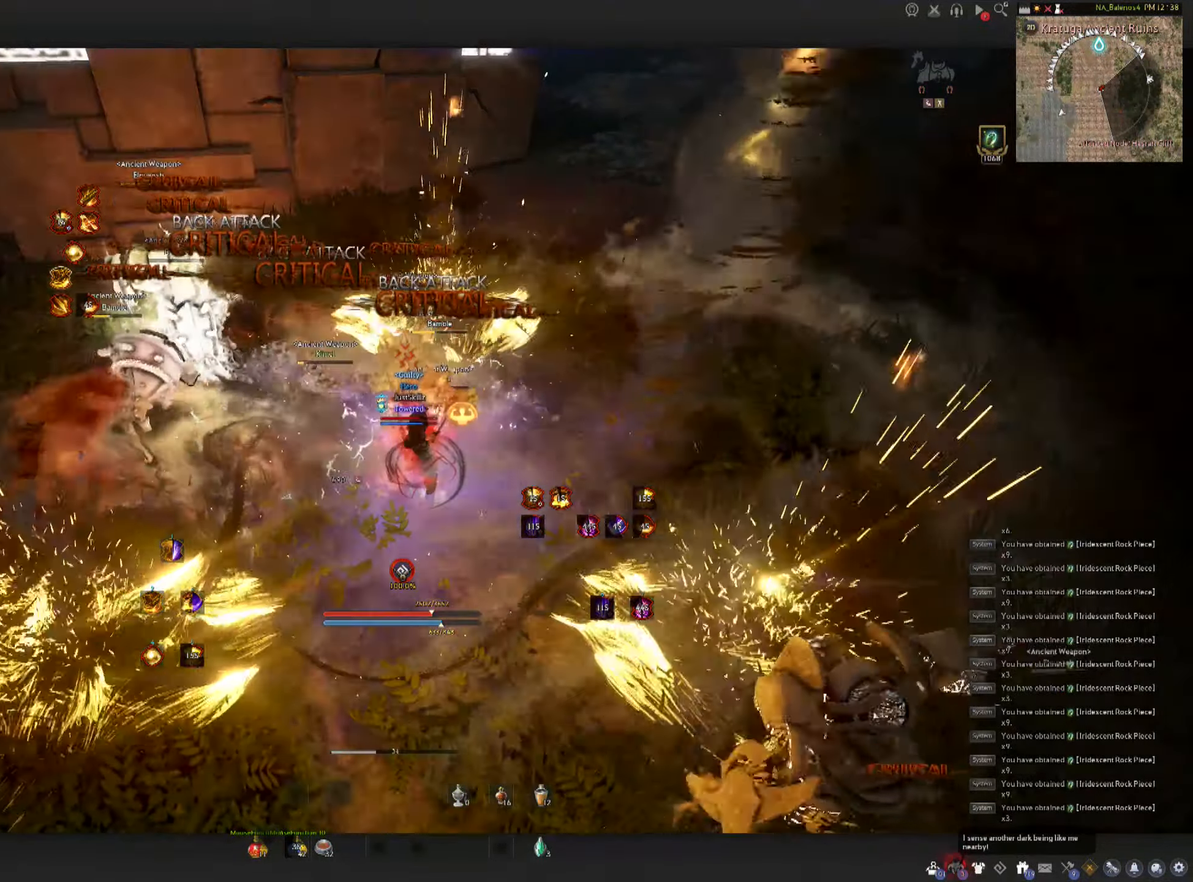
{"keys": ["shift"], "mouse": [], "events": [[33, "d", "down"], [33, "shift", "down"], [283, "d", "up"], [400, "e", "down"], [467, "e", "up"]]}
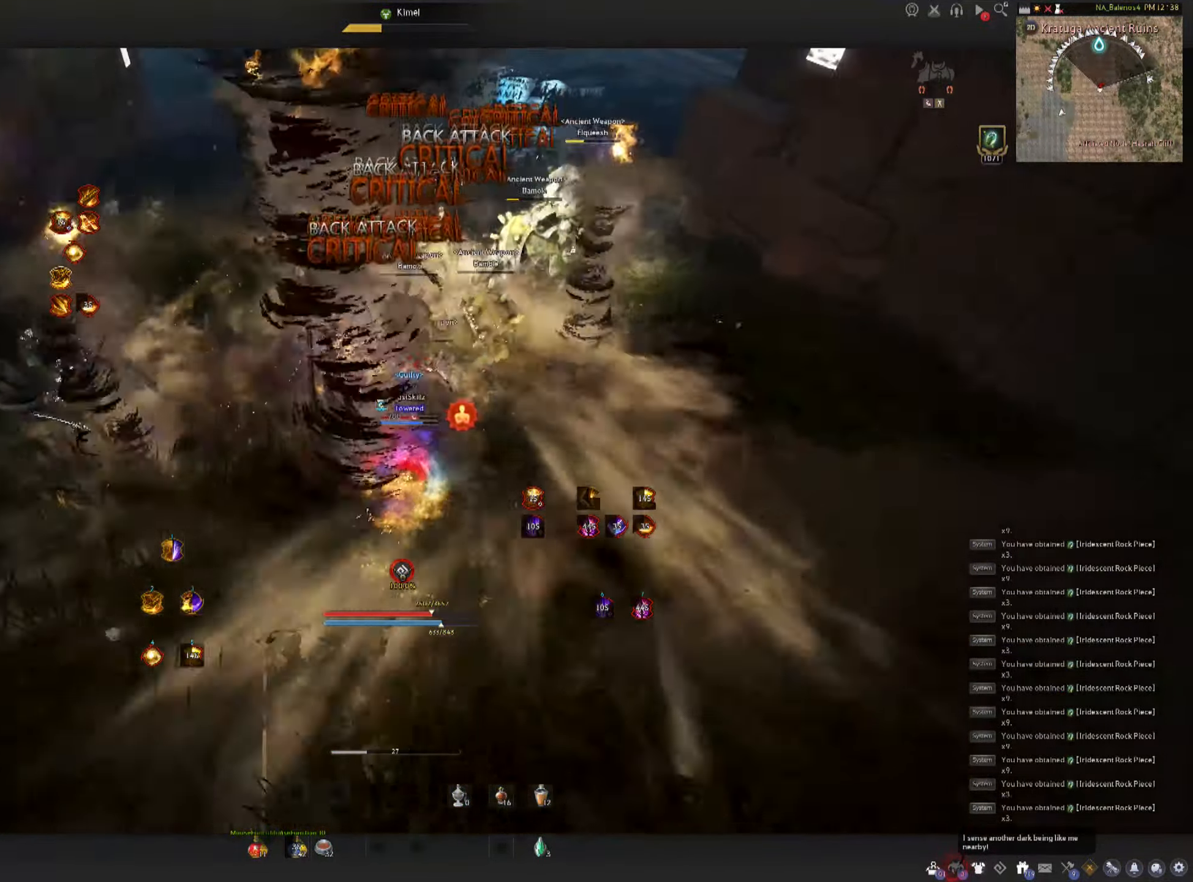
{"keys": ["shift"], "mouse": [], "events": [[17, "e", "down"], [100, "e", "up"], [183, "e", "down"], [250, "e", "up"], [317, "e", "down"], [467, "e", "up"]]}
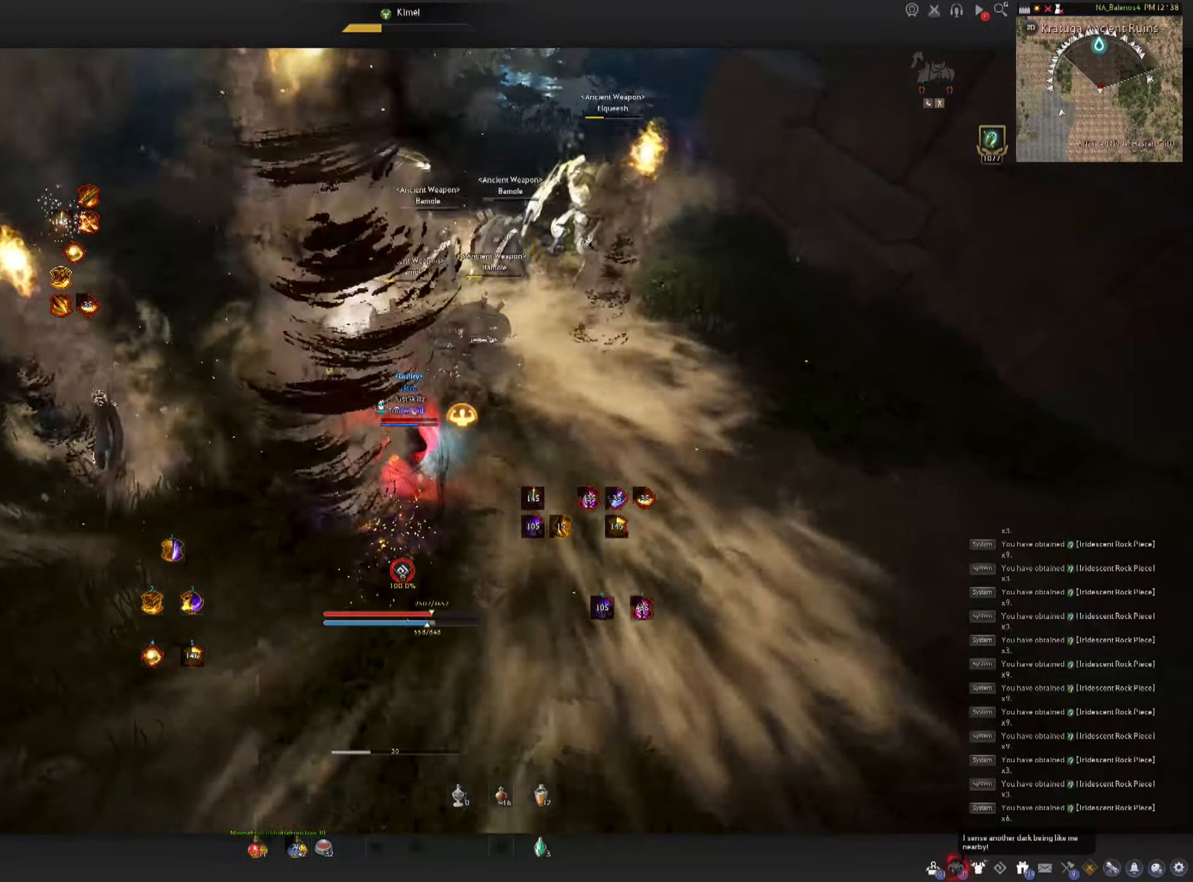
{"keys": [], "mouse": [], "events": [[33, "shift", "up"]]}
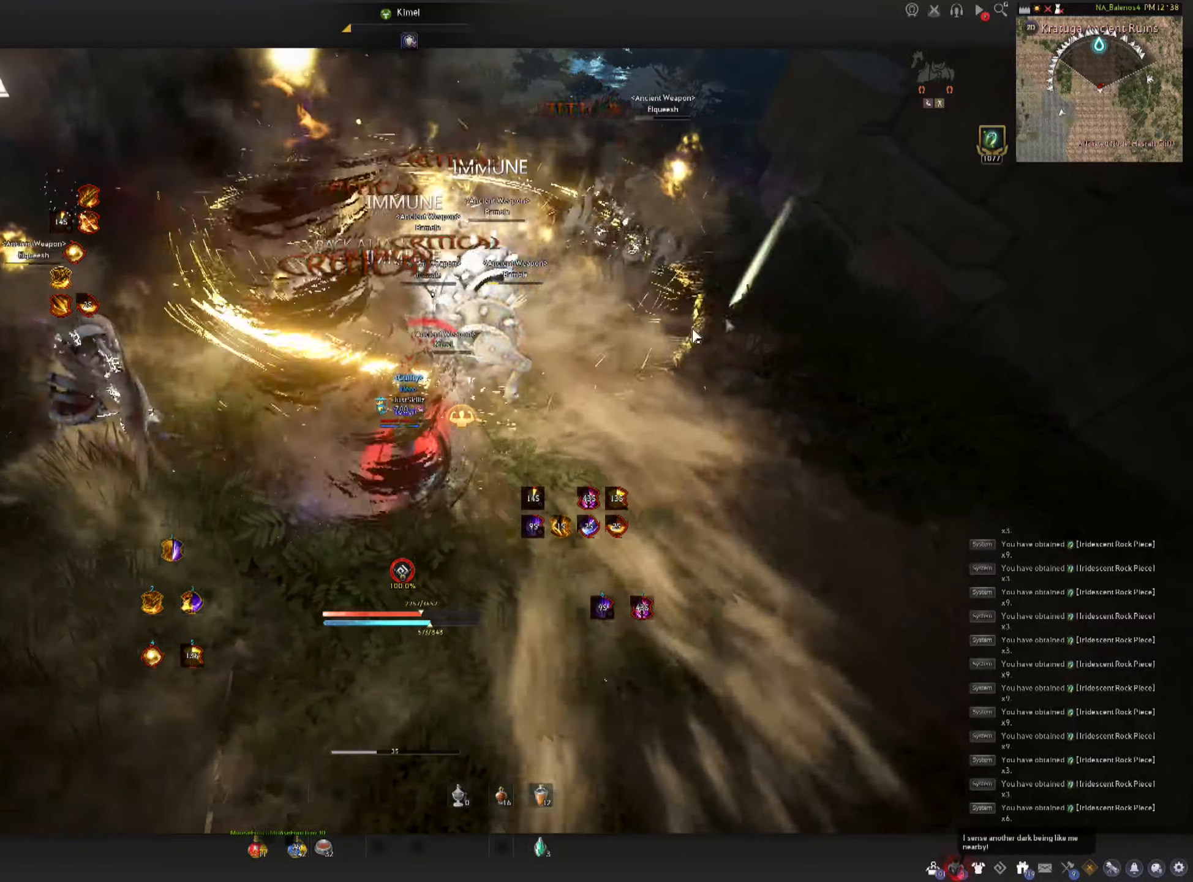
{"keys": [], "mouse": ["left"], "events": [[317, "mouse_left", "down"]]}
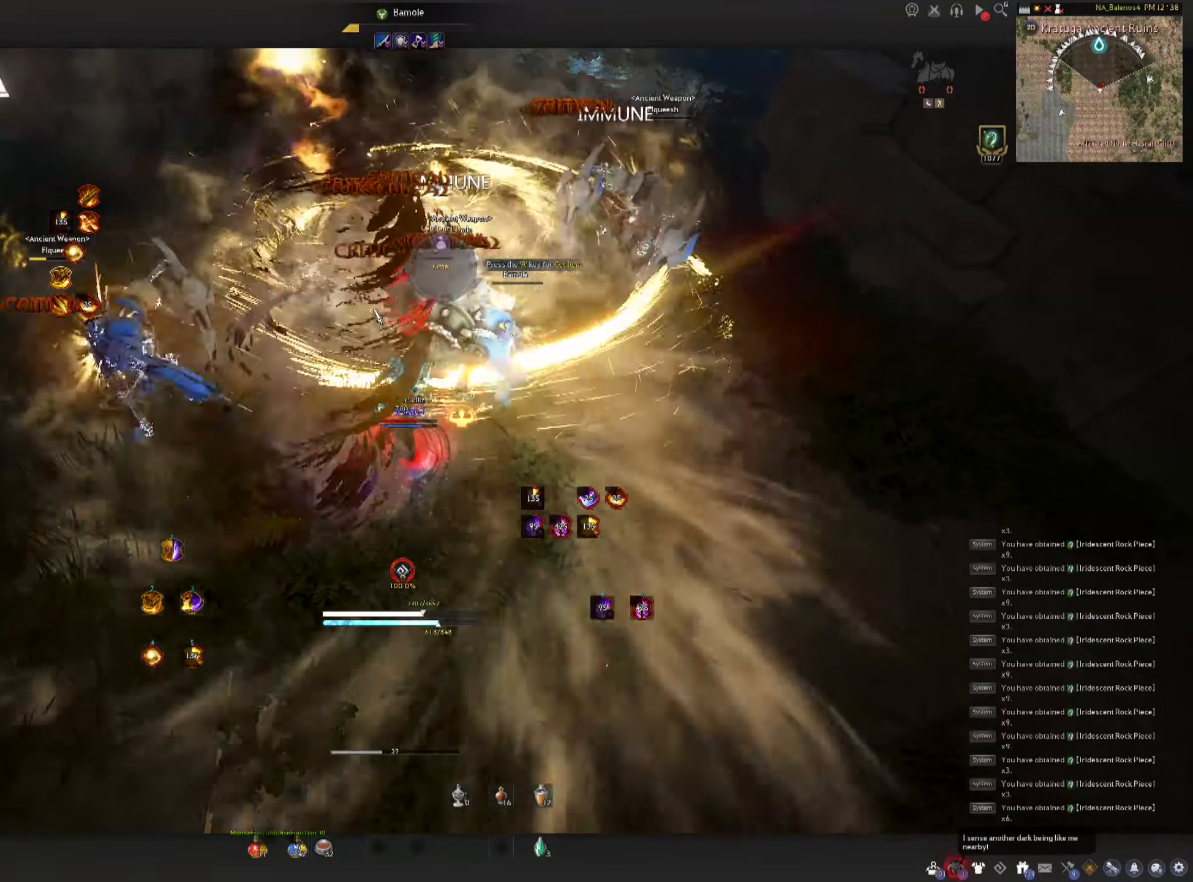
{"keys": [], "mouse": [], "events": [[100, "mouse_left", "up"]]}
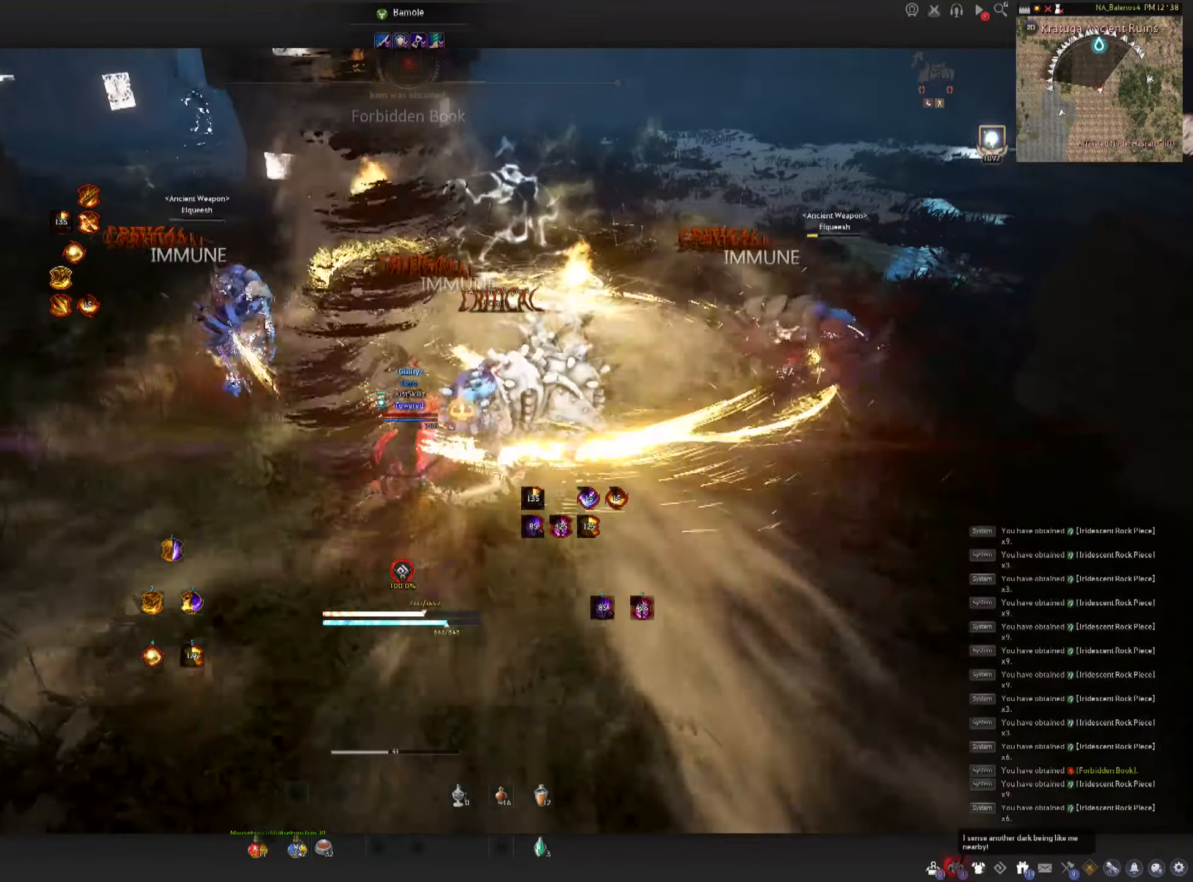
{"keys": [], "mouse": [], "events": []}
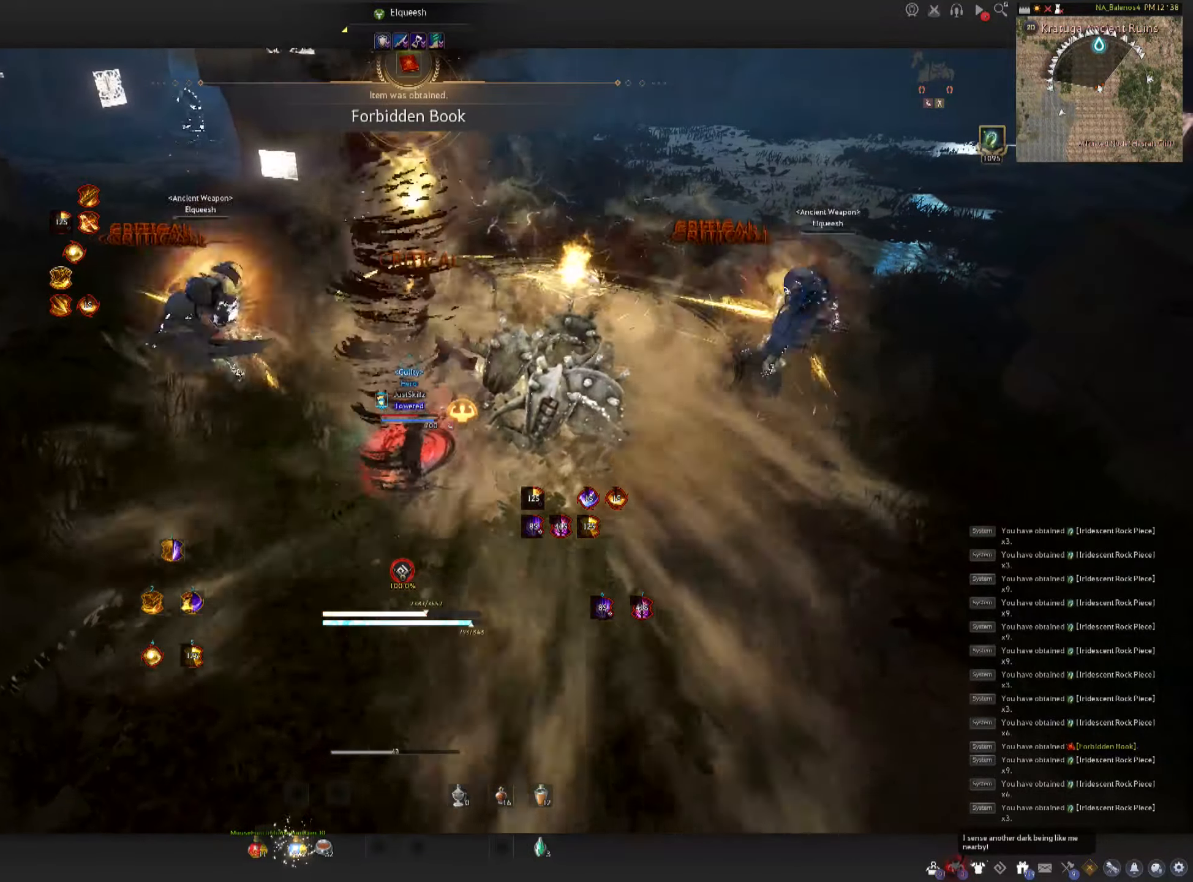
{"keys": [], "mouse": [], "events": []}
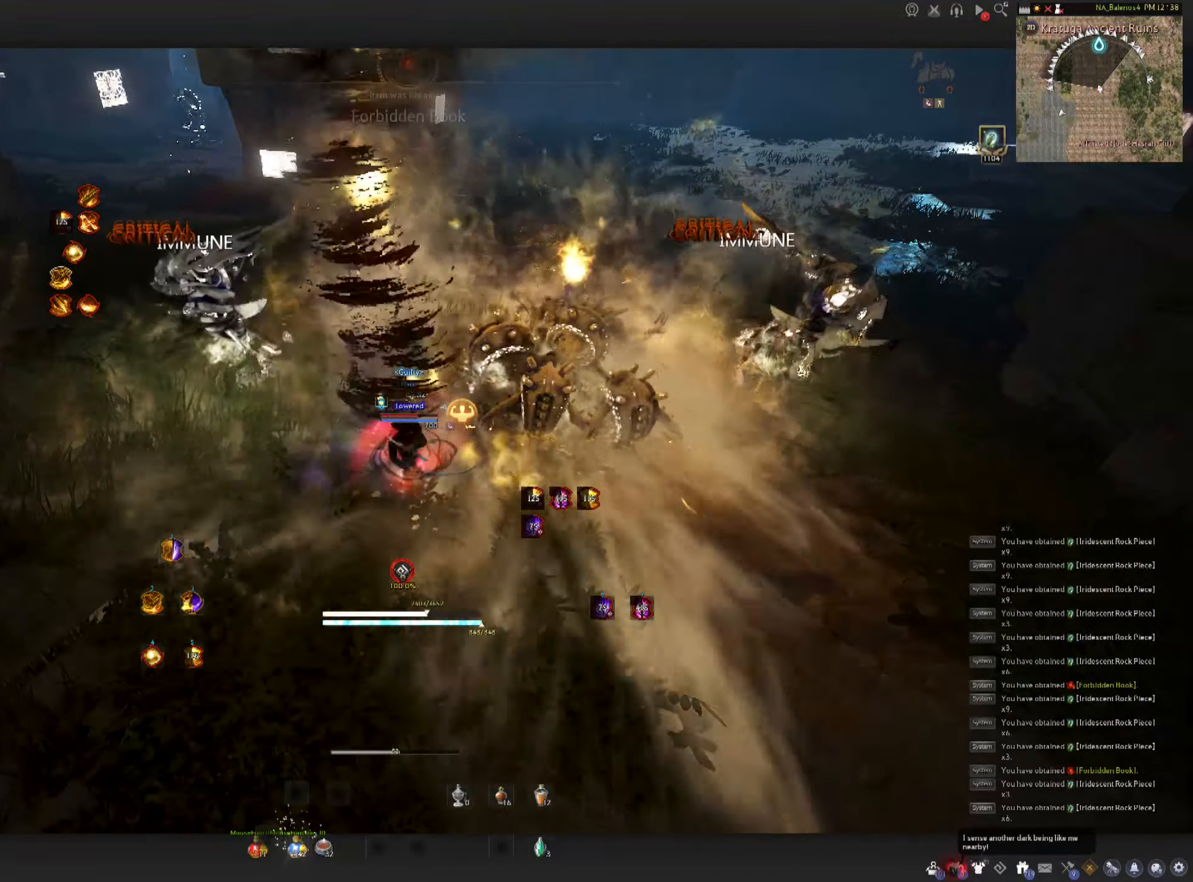
{"keys": ["c"], "mouse": [], "events": [[134, "d", "down"], [134, "shift", "down"], [234, "d", "up"], [267, "shift", "up"], [350, "c", "down"]]}
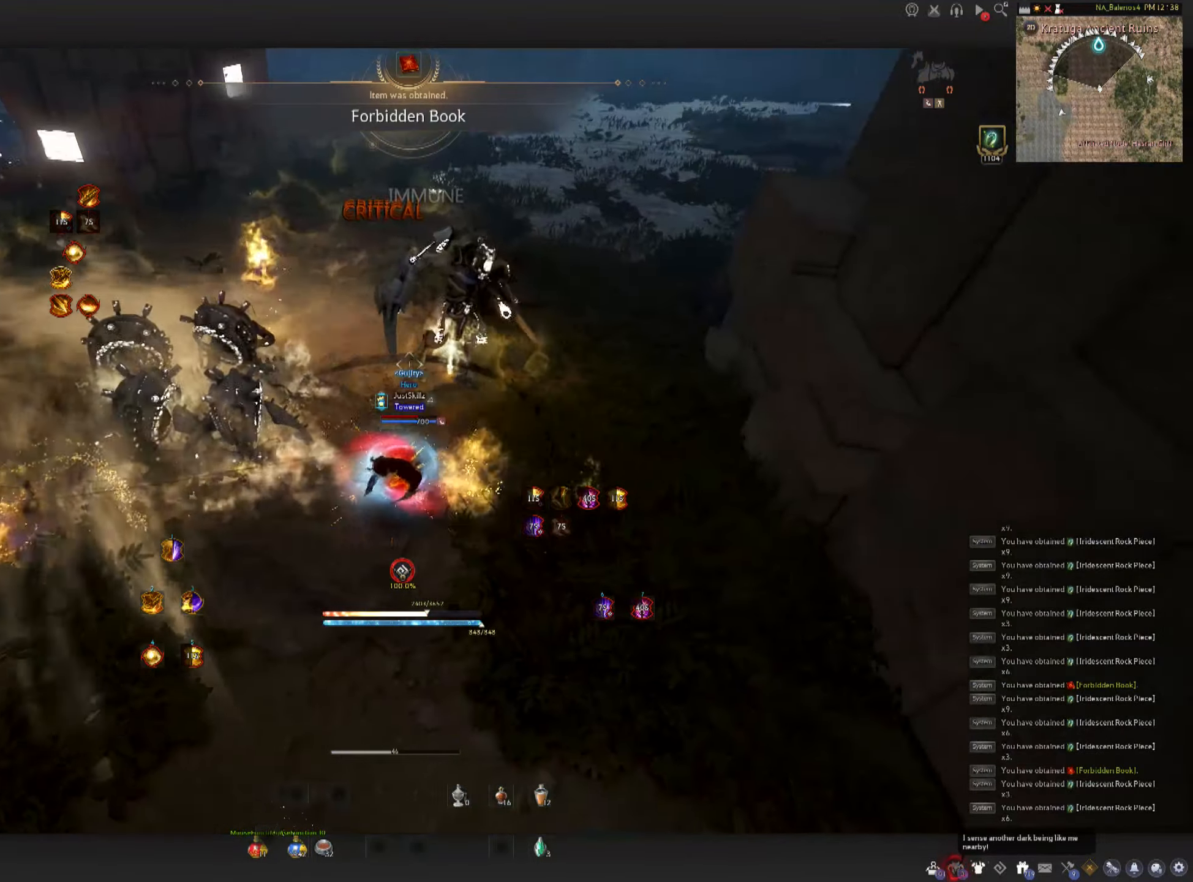
{"keys": [], "mouse": [], "events": [[84, "c", "up"], [117, "mouse_left", "down"], [117, "space", "down"], [184, "space", "up"], [200, "mouse_left", "up"], [267, "mouse_left", "down"], [284, "space", "down"], [334, "mouse_left", "up"], [384, "mouse_left", "down"], [467, "space", "up"], [484, "mouse_left", "up"]]}
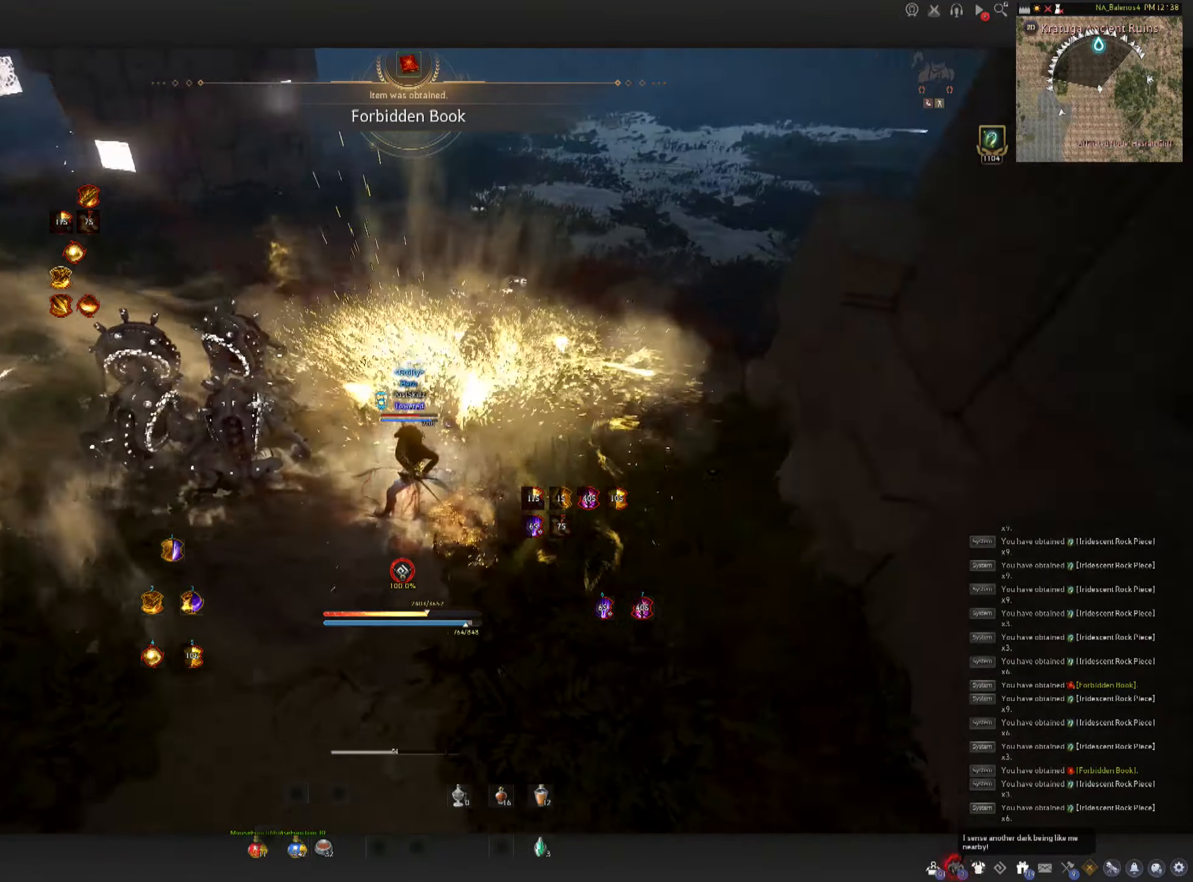
{"keys": ["f", "w"], "mouse": [], "events": [[34, "mouse_left", "down"], [167, "mouse_left", "up"], [234, "w", "down"], [300, "f", "down"]]}
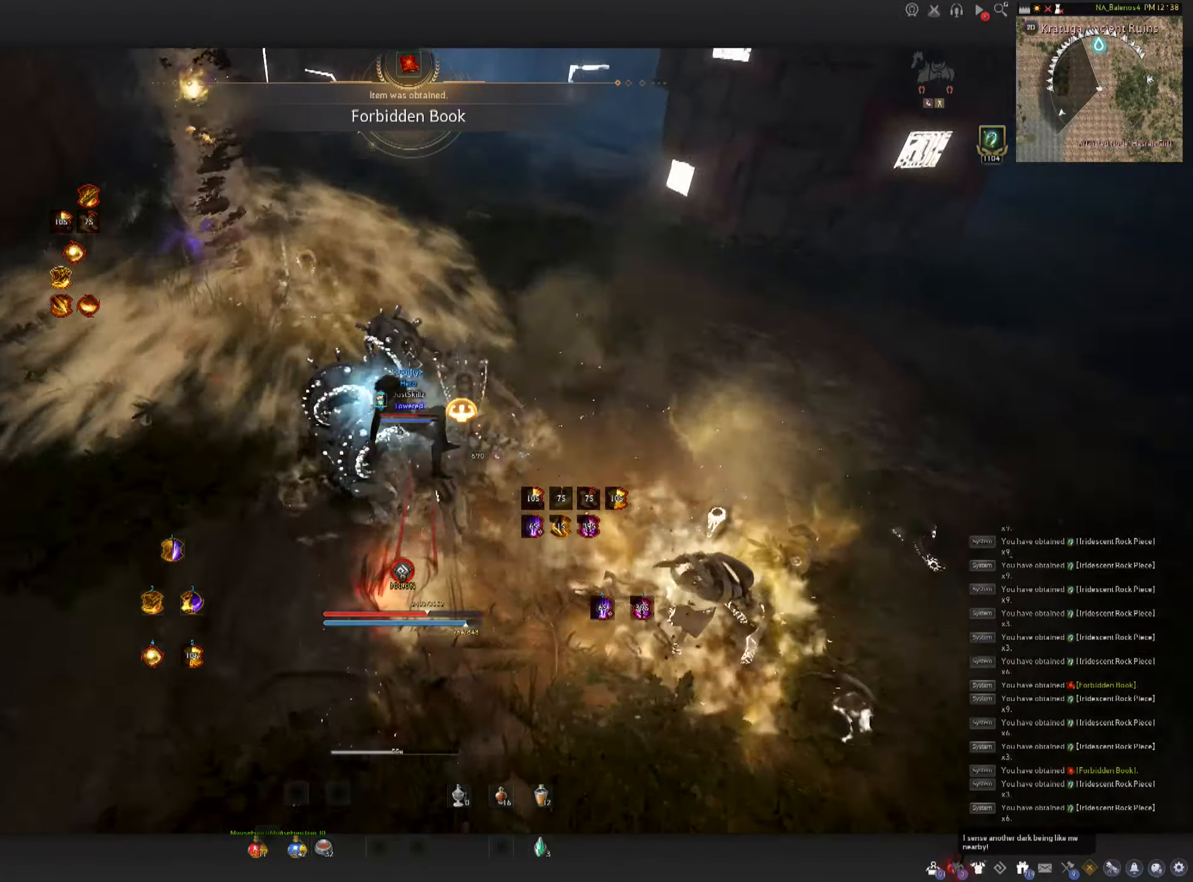
{"keys": [], "mouse": ["left"], "events": [[167, "mouse_left", "down"], [367, "f", "up"], [450, "w", "up"]]}
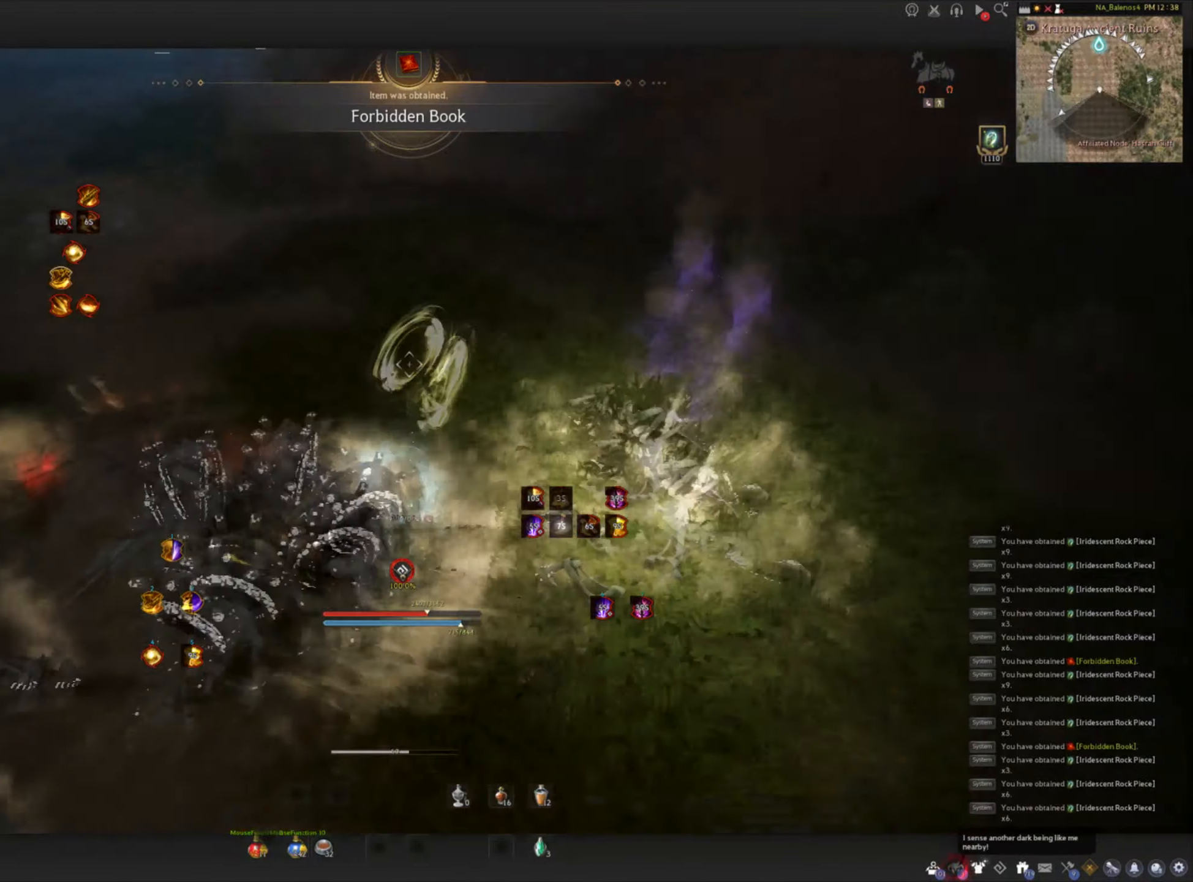
{"keys": [], "mouse": ["left"], "events": [[184, "space", "down"], [200, "mouse_left", "up"], [400, "mouse_left", "down"], [434, "space", "up"]]}
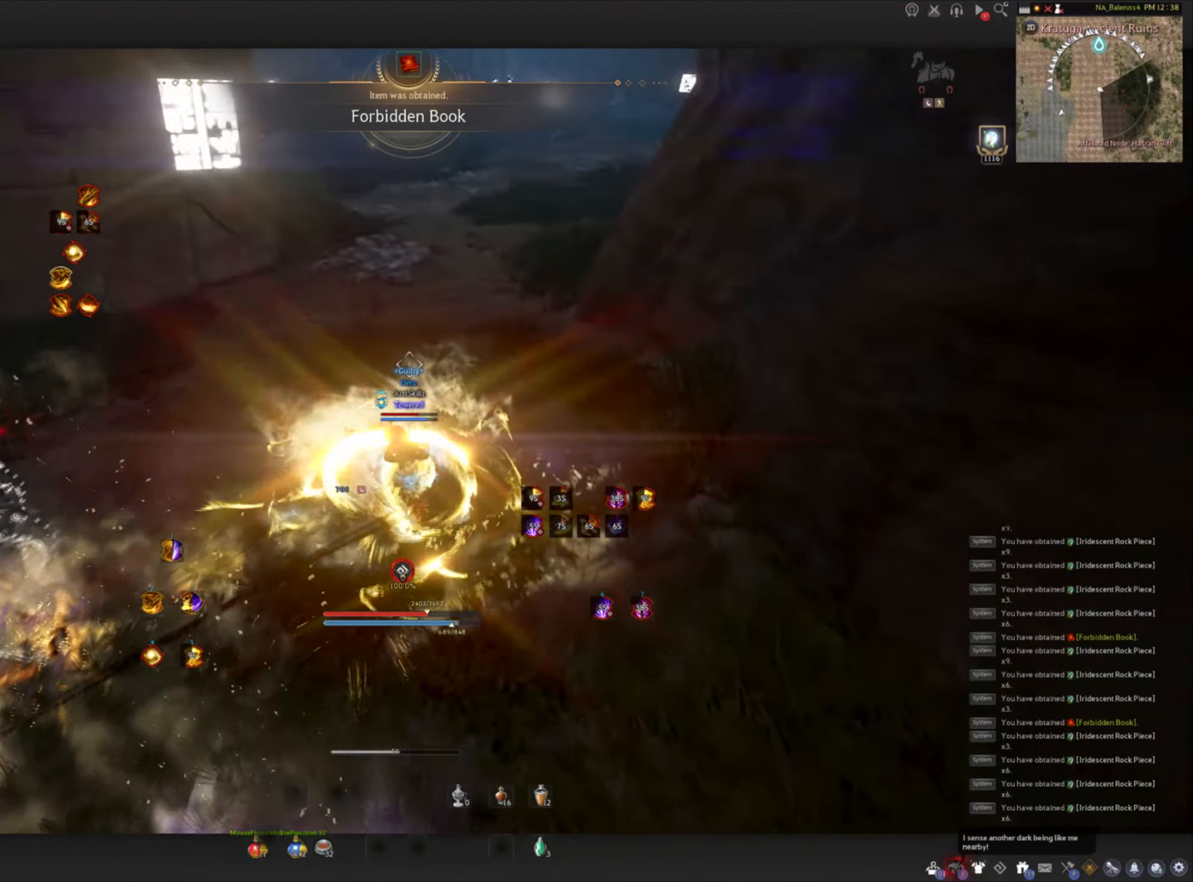
{"keys": ["shift", "w"], "mouse": [], "events": [[67, "mouse_left", "up"], [117, "w", "down"], [150, "shift", "down"]]}
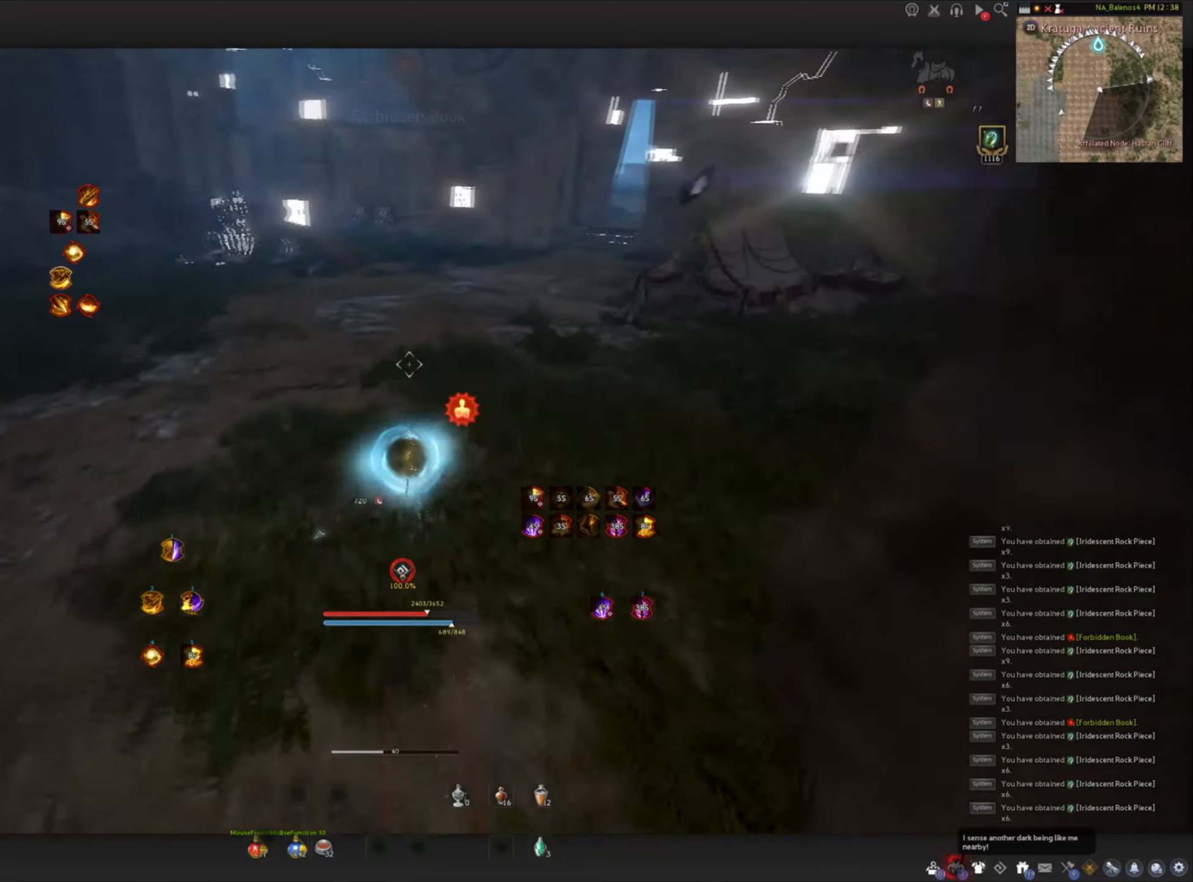
{"keys": ["w"], "mouse": ["right"], "events": [[16, "mouse_left", "down"], [33, "shift", "up"], [333, "mouse_left", "up"], [483, "mouse_right", "down"]]}
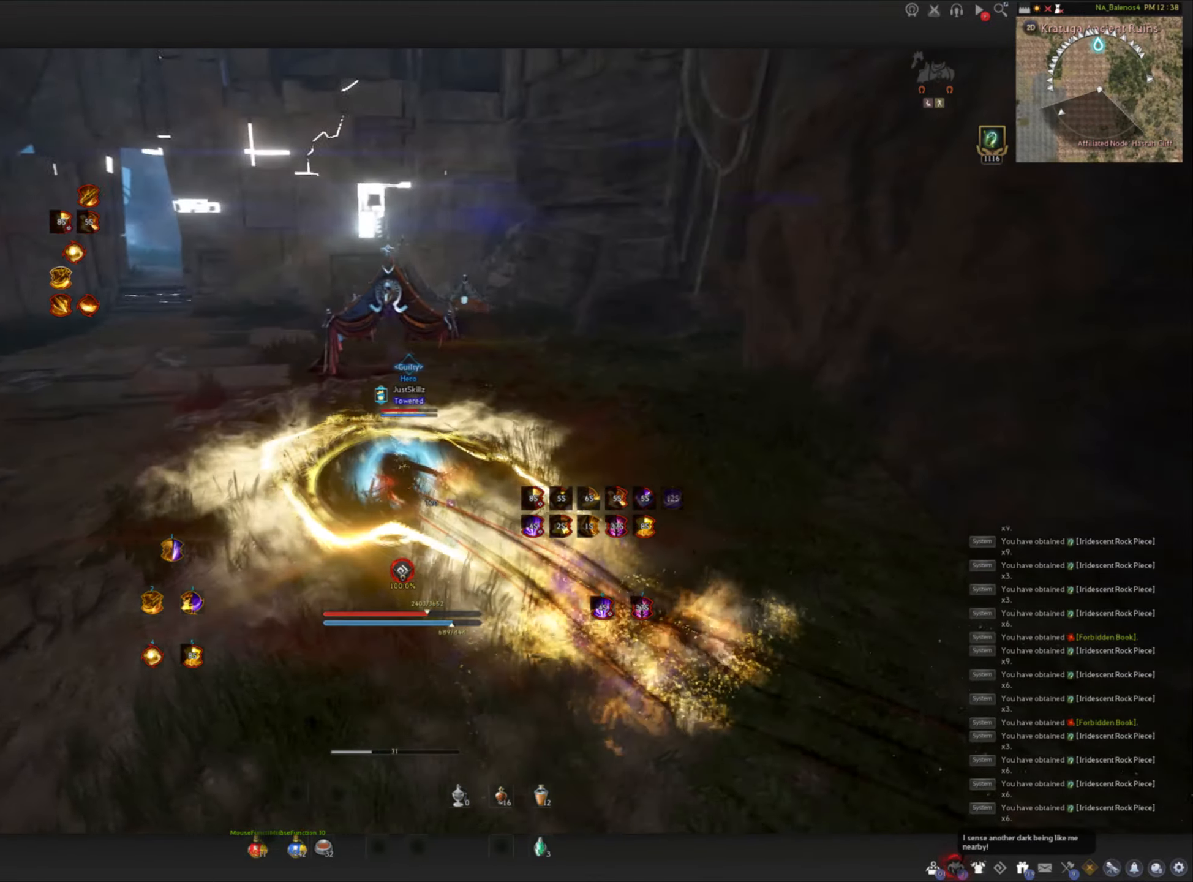
{"keys": ["w"], "mouse": [], "events": [[216, "mouse_right", "up"], [300, "shift", "down"], [433, "shift", "up"]]}
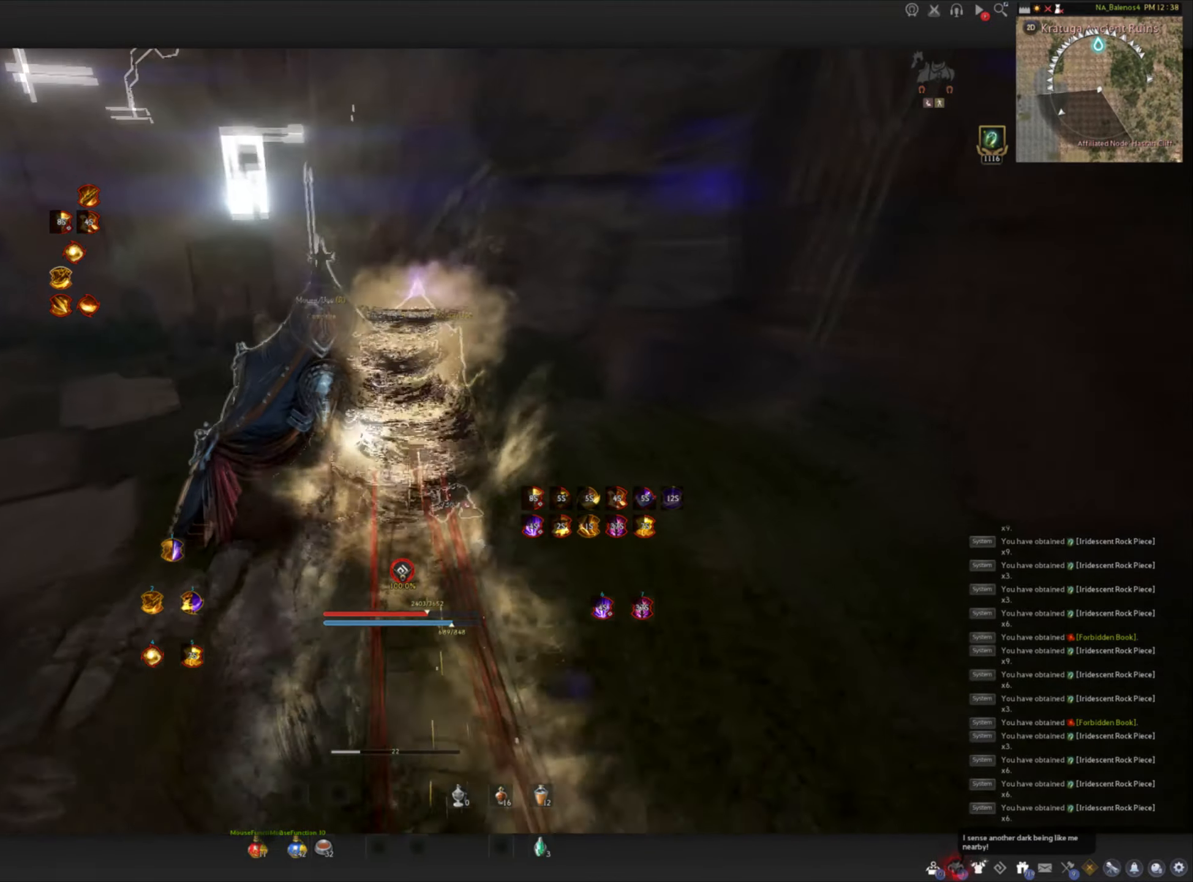
{"keys": [], "mouse": [], "events": [[66, "w", "up"], [250, "d", "down"], [250, "s", "down"], [433, "d", "up"], [433, "s", "up"]]}
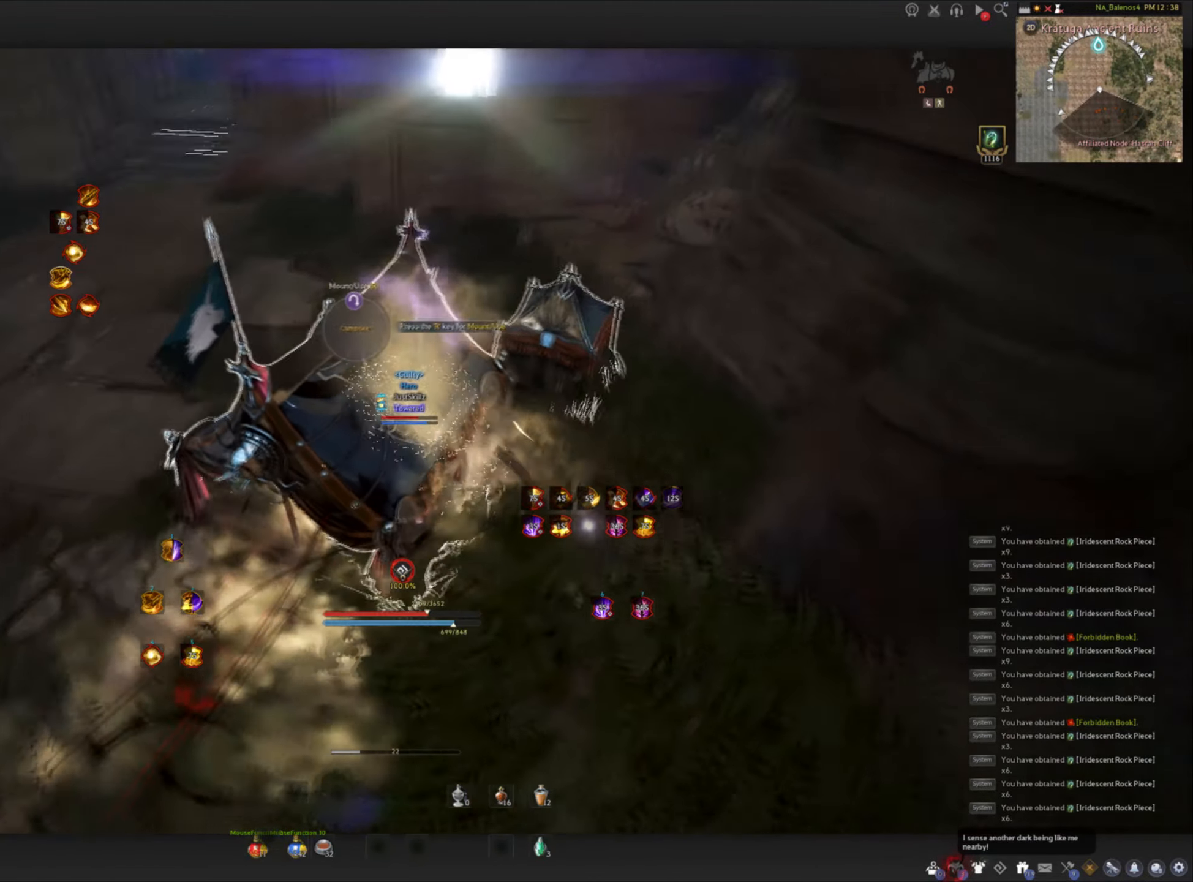
{"keys": [], "mouse": [], "events": []}
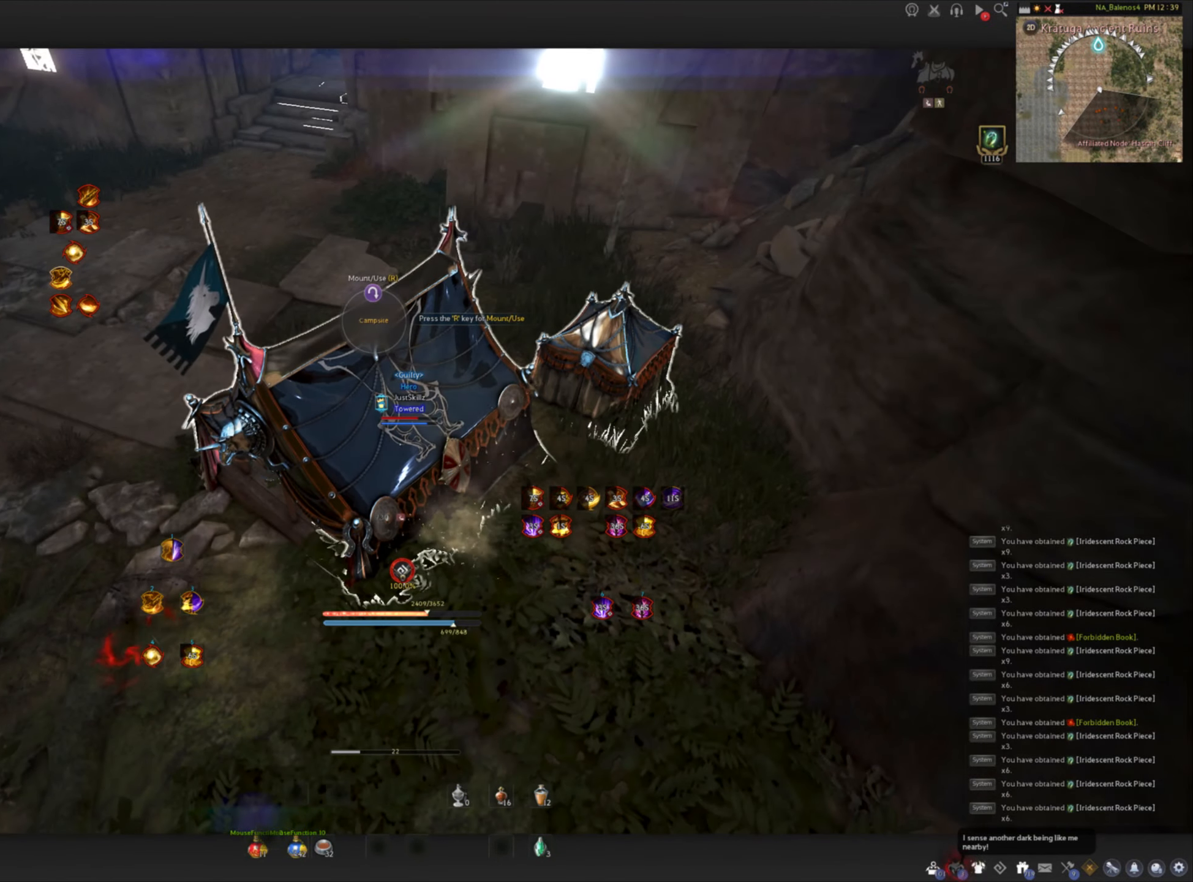
{"keys": [], "mouse": [], "events": []}
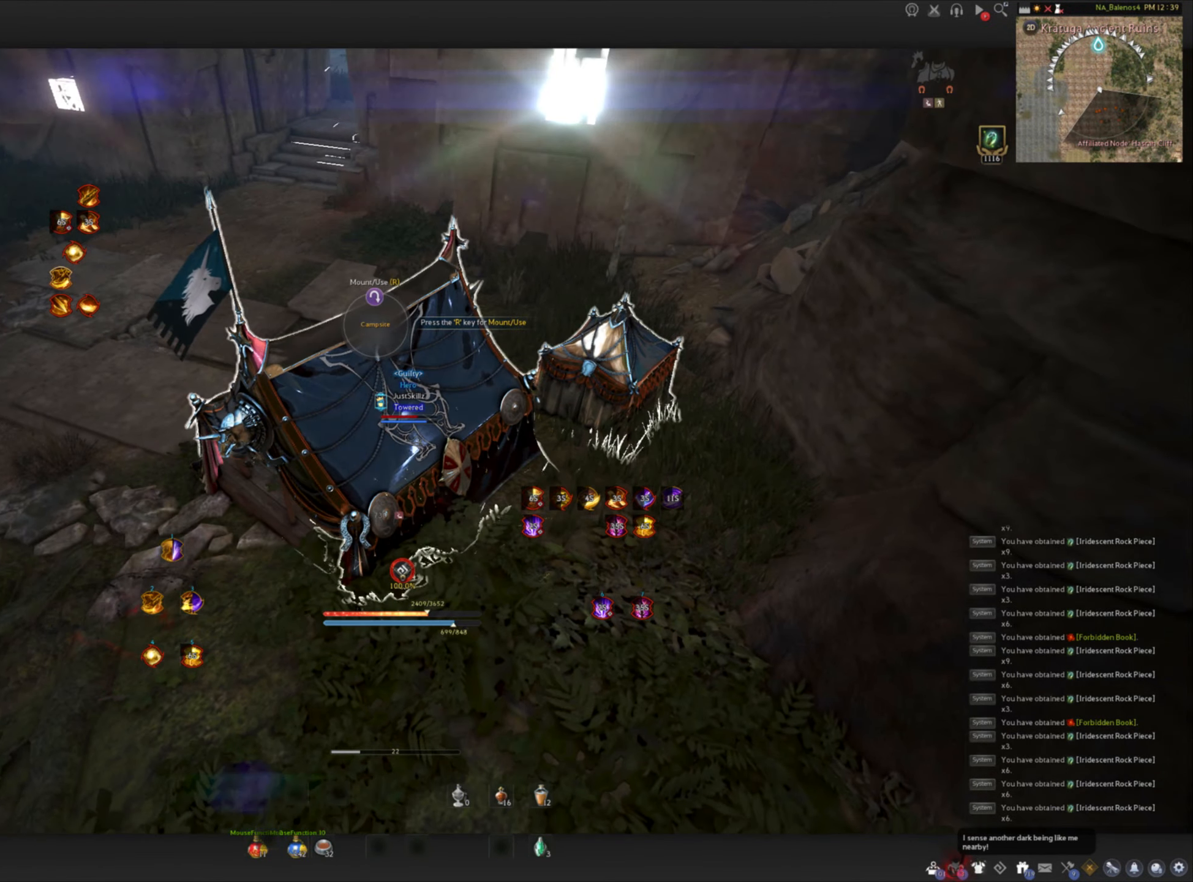
{"keys": [], "mouse": [], "events": [[383, "s", "down"], [466, "s", "up"]]}